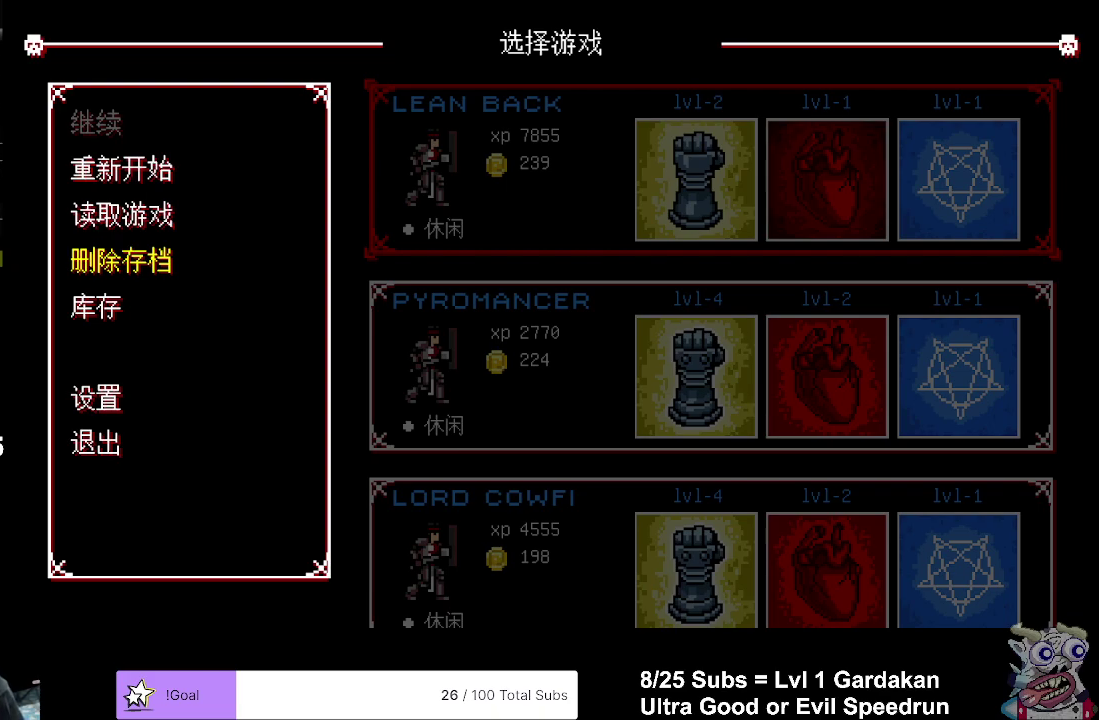
Gameplay with a controller (Xbox layout); each line is a JSON object with the inputs held at the frame after it. "events" lists button and stick changes between this image and that frame as [ms after this image, input, new state], when the widget could be followed in between. Not read: L3 left_stick.
{"buttons": ["DPAD_UP"], "right_stick": "center", "events": [[450, "DPAD_UP", "down"]]}
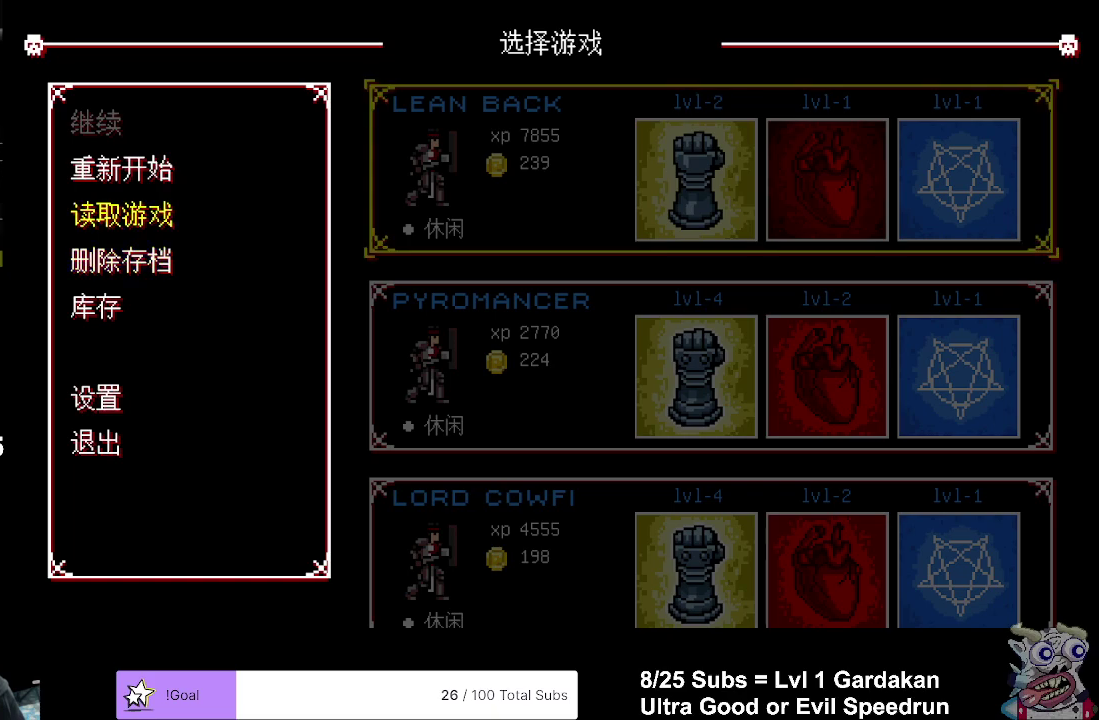
{"buttons": [], "right_stick": "center", "events": [[117, "DPAD_UP", "up"], [200, "DPAD_UP", "down"], [350, "DPAD_UP", "up"]]}
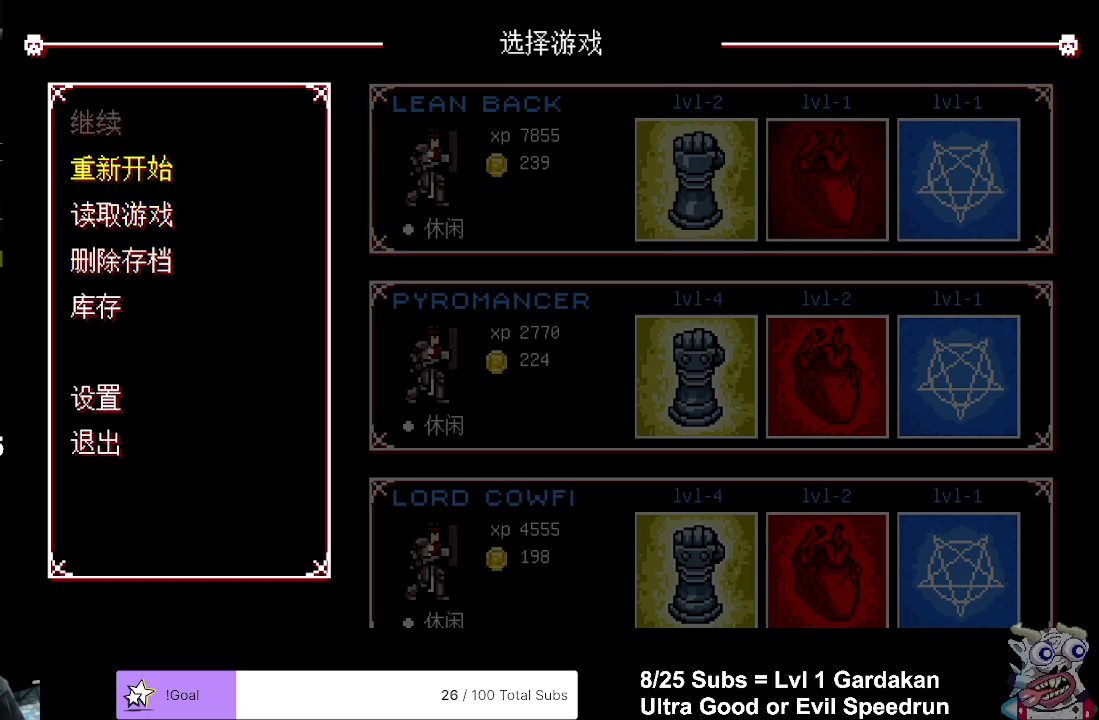
{"buttons": [], "right_stick": "center", "events": [[117, "DPAD_DOWN", "down"], [267, "DPAD_DOWN", "up"]]}
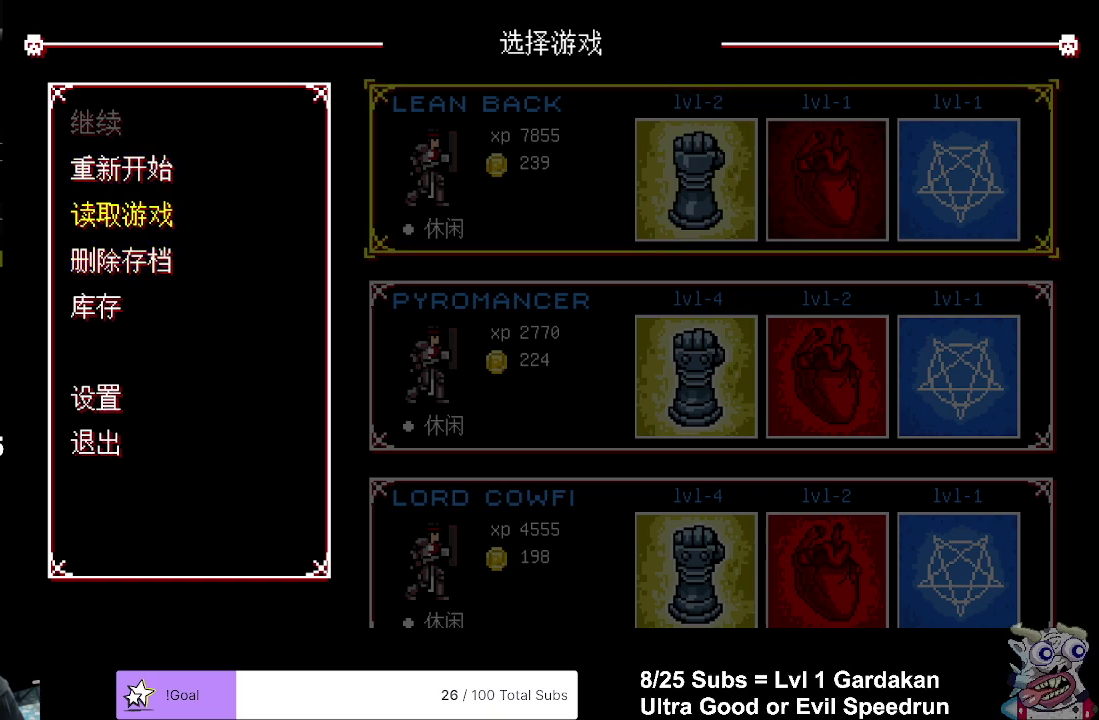
{"buttons": [], "right_stick": "center", "events": [[117, "DPAD_UP", "down"], [250, "DPAD_UP", "up"]]}
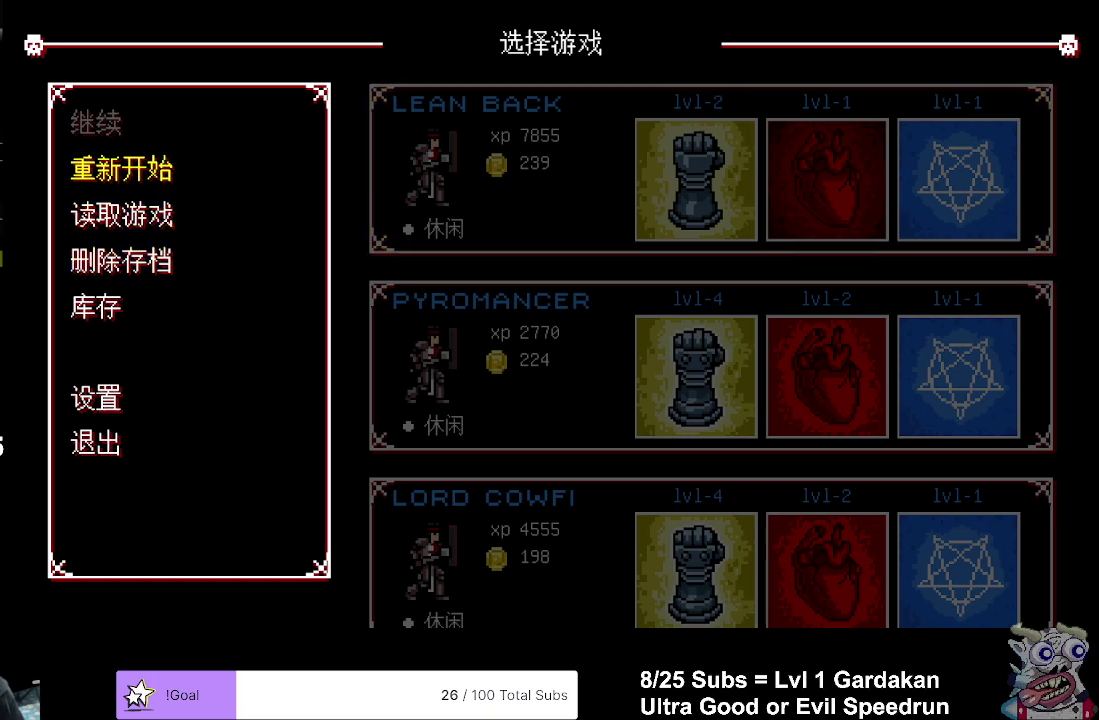
{"buttons": [], "right_stick": "center", "events": []}
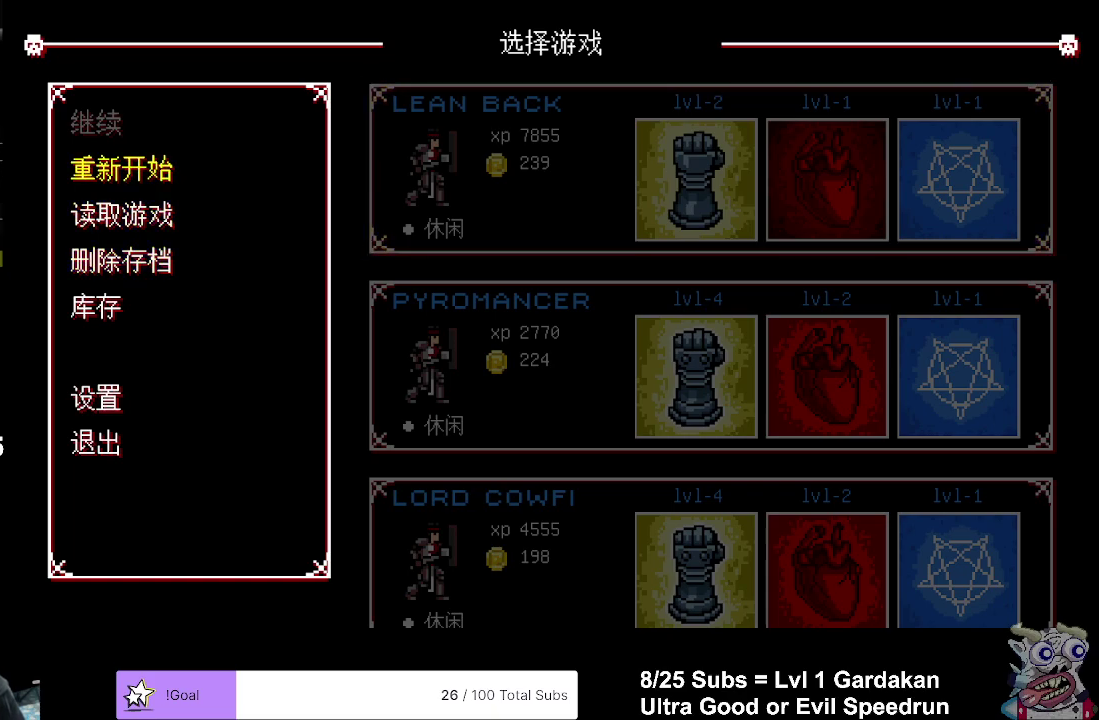
{"buttons": [], "right_stick": "center", "events": []}
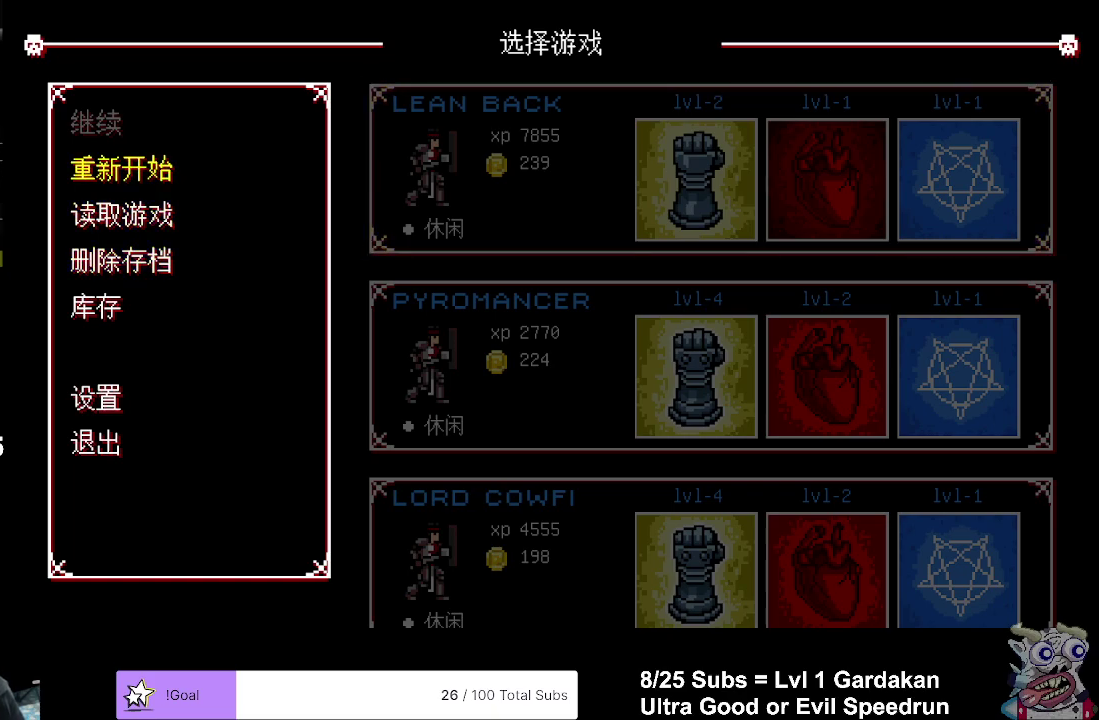
{"buttons": [], "right_stick": "center", "events": []}
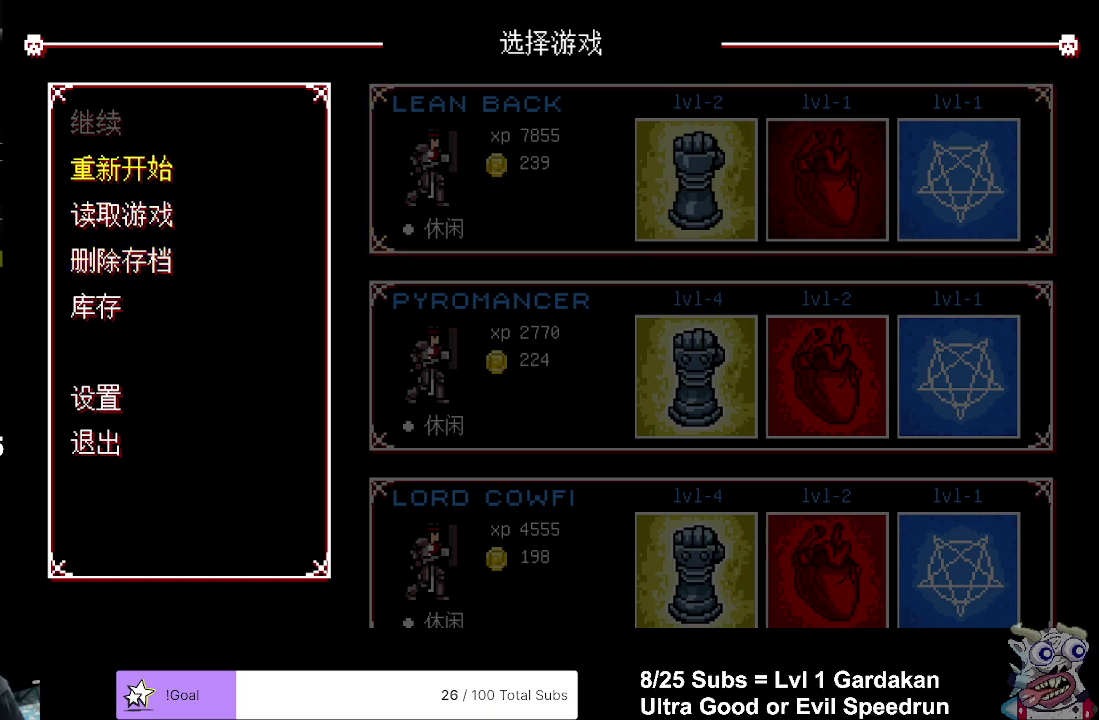
{"buttons": [], "right_stick": "center", "events": []}
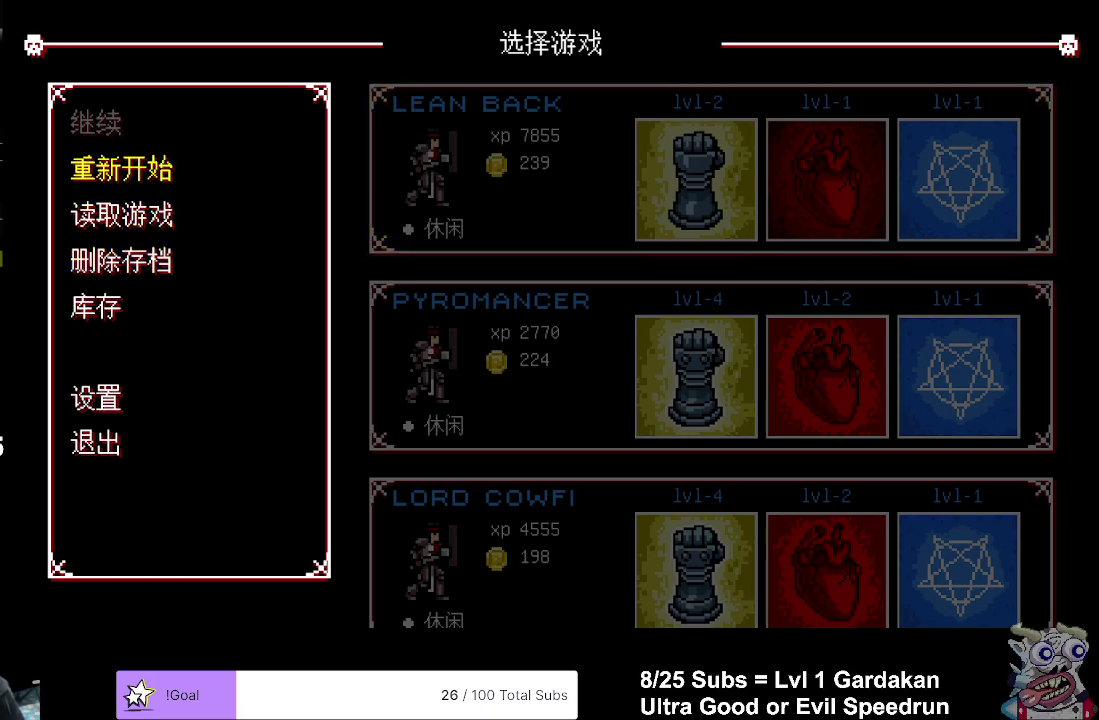
{"buttons": [], "right_stick": "center", "events": []}
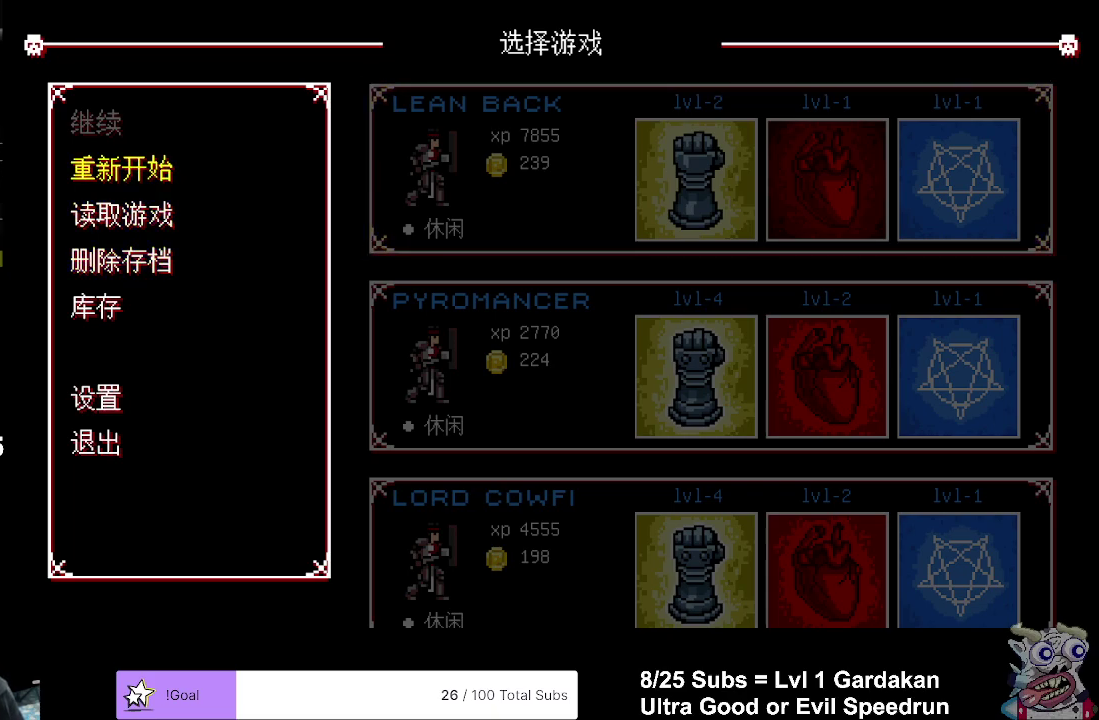
{"buttons": ["DPAD_UP"], "right_stick": "center", "events": [[483, "DPAD_UP", "down"]]}
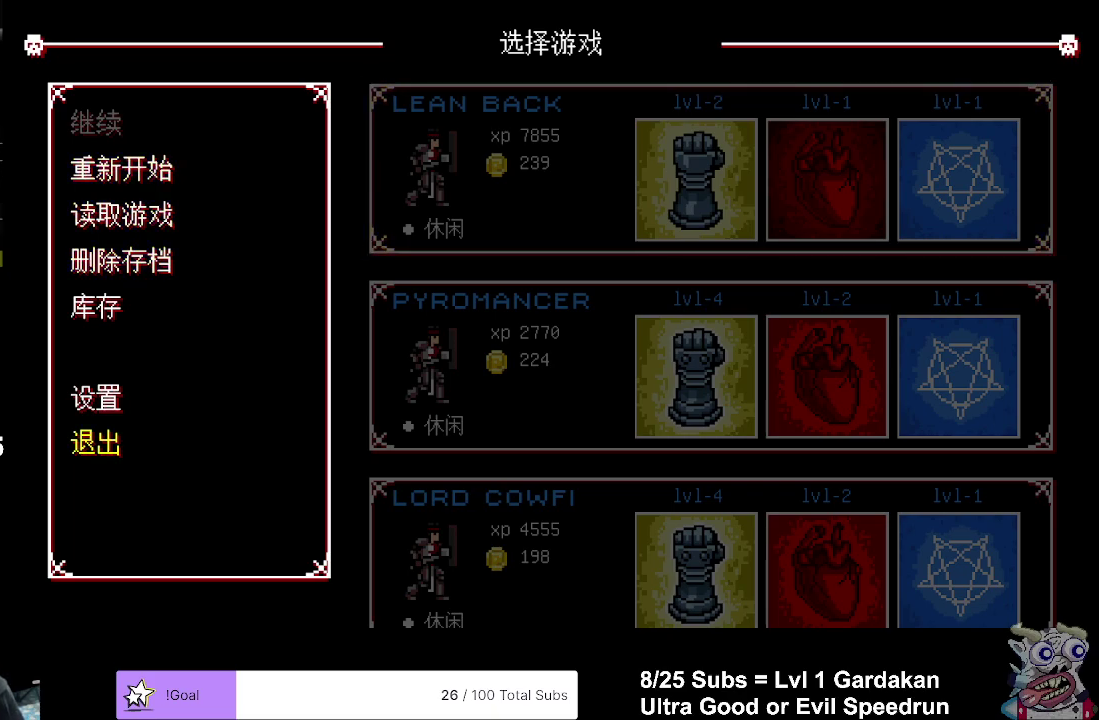
{"buttons": [], "right_stick": "center", "events": [[117, "DPAD_UP", "up"], [283, "DPAD_DOWN", "down"], [433, "DPAD_DOWN", "up"]]}
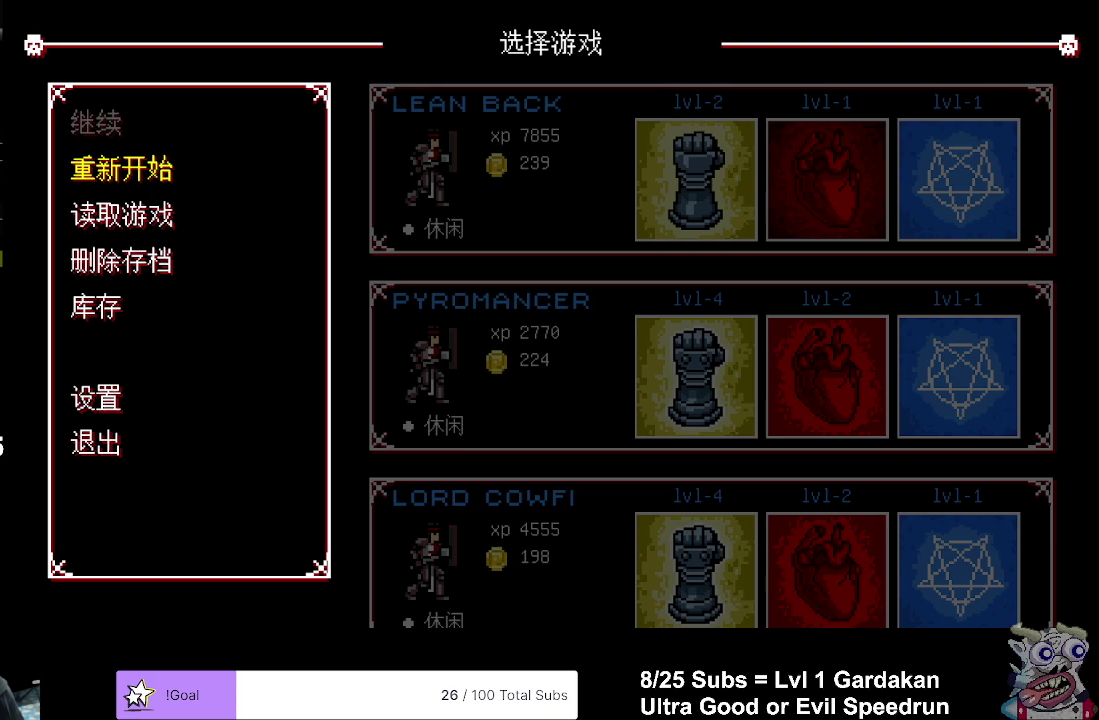
{"buttons": [], "right_stick": "center", "events": [[133, "A", "down"], [317, "A", "up"]]}
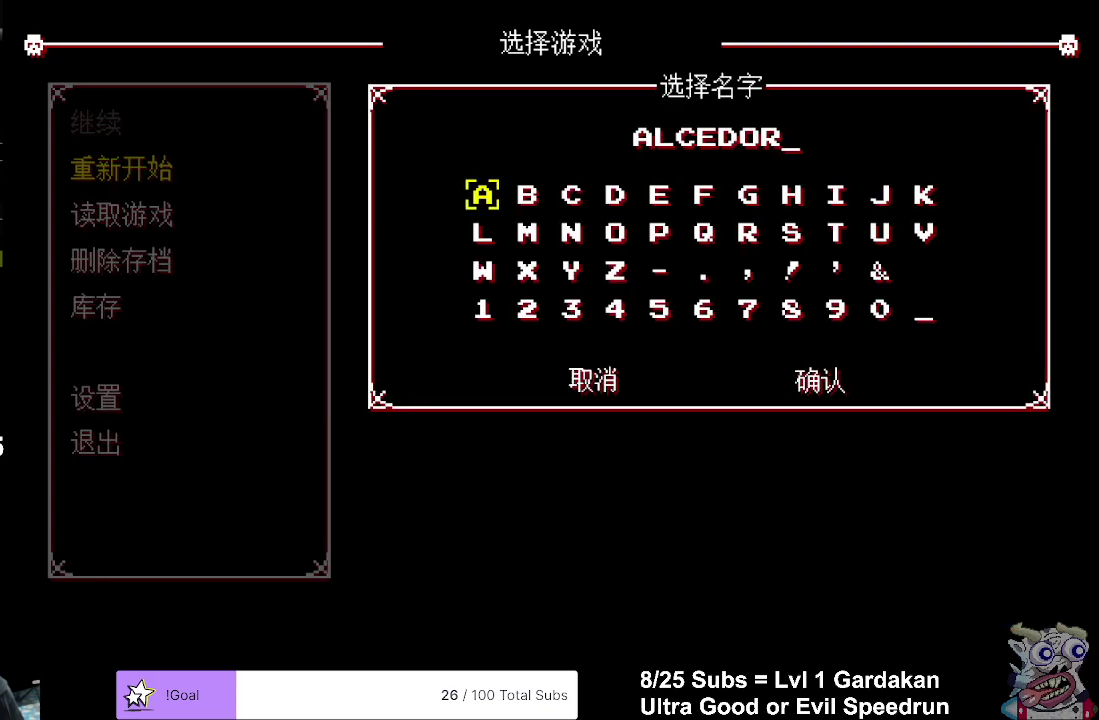
{"buttons": [], "right_stick": "center", "events": []}
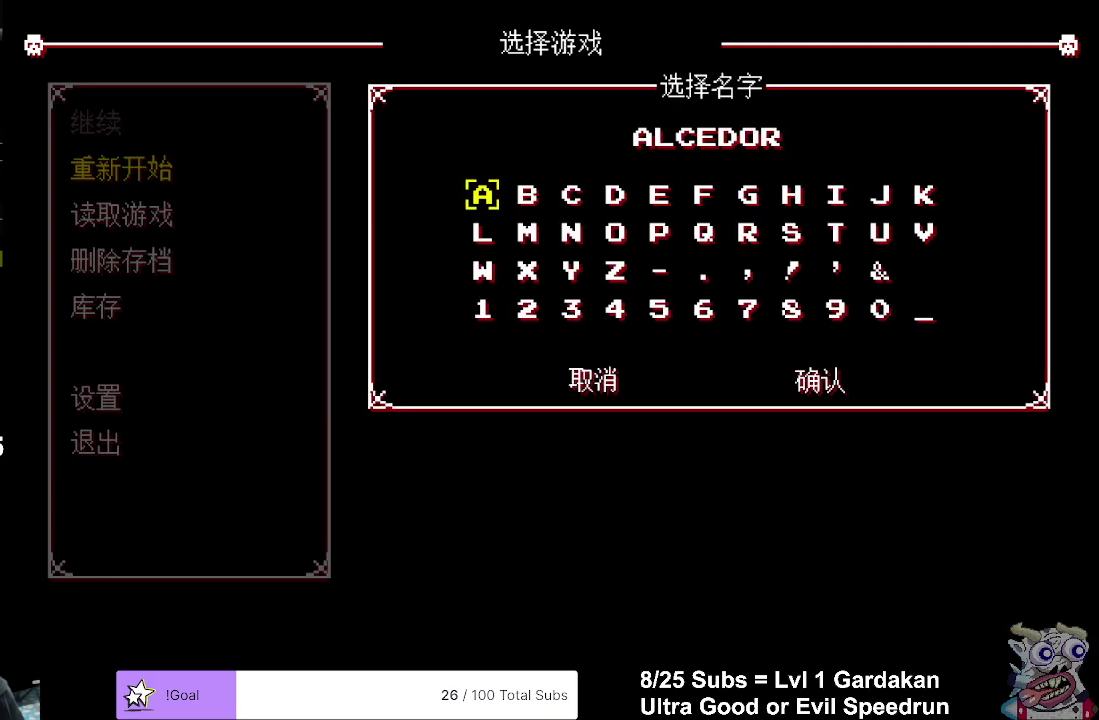
{"buttons": [], "right_stick": "center", "events": []}
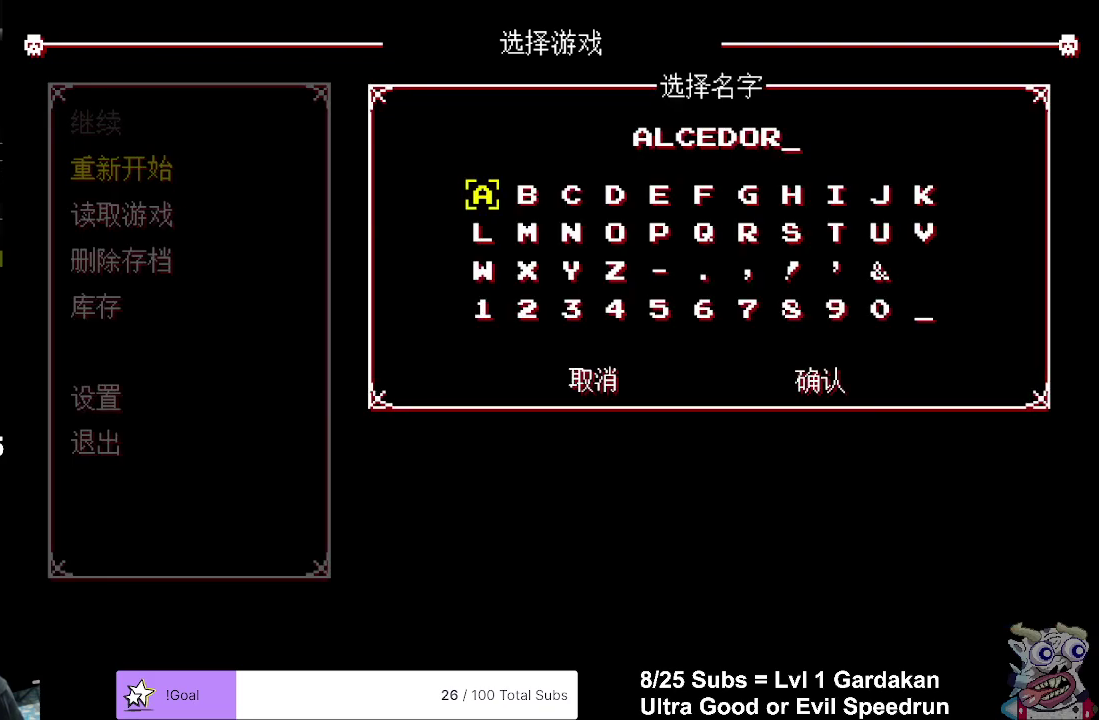
{"buttons": ["DPAD_LEFT"], "right_stick": "center", "events": [[150, "DPAD_LEFT", "down"], [267, "DPAD_LEFT", "up"], [333, "DPAD_LEFT", "down"], [433, "DPAD_LEFT", "up"], [483, "DPAD_LEFT", "down"]]}
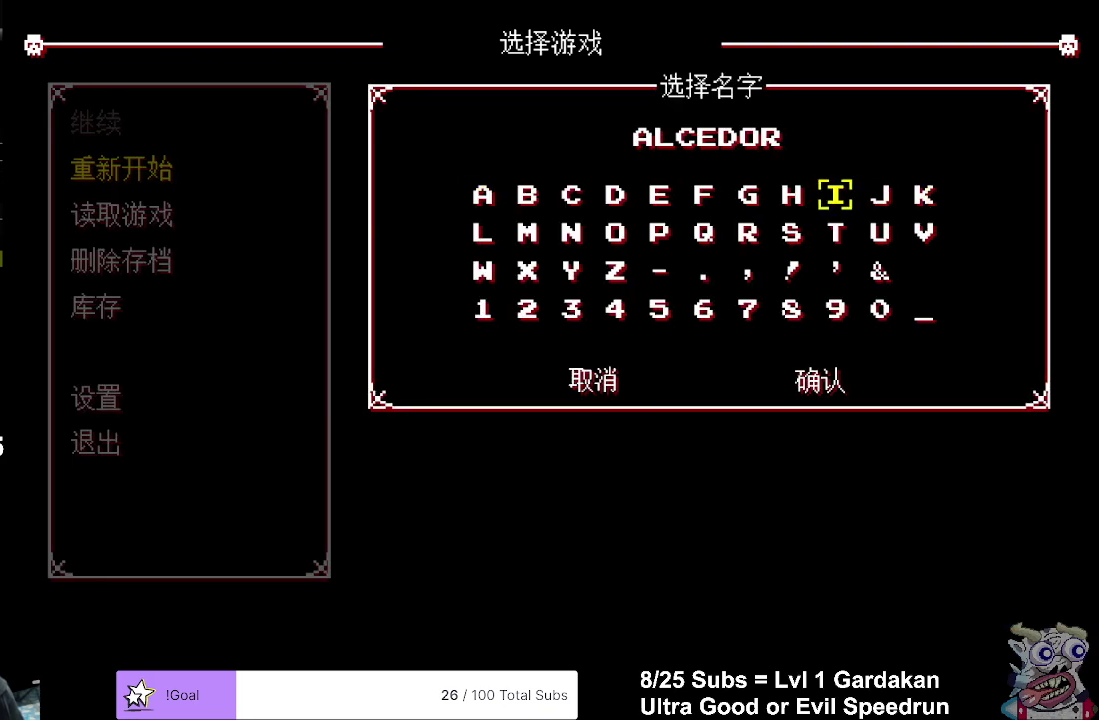
{"buttons": [], "right_stick": "center", "events": [[100, "DPAD_LEFT", "up"], [167, "DPAD_LEFT", "down"], [250, "DPAD_LEFT", "up"], [300, "DPAD_LEFT", "down"], [383, "A", "down"], [383, "DPAD_LEFT", "up"], [500, "A", "up"]]}
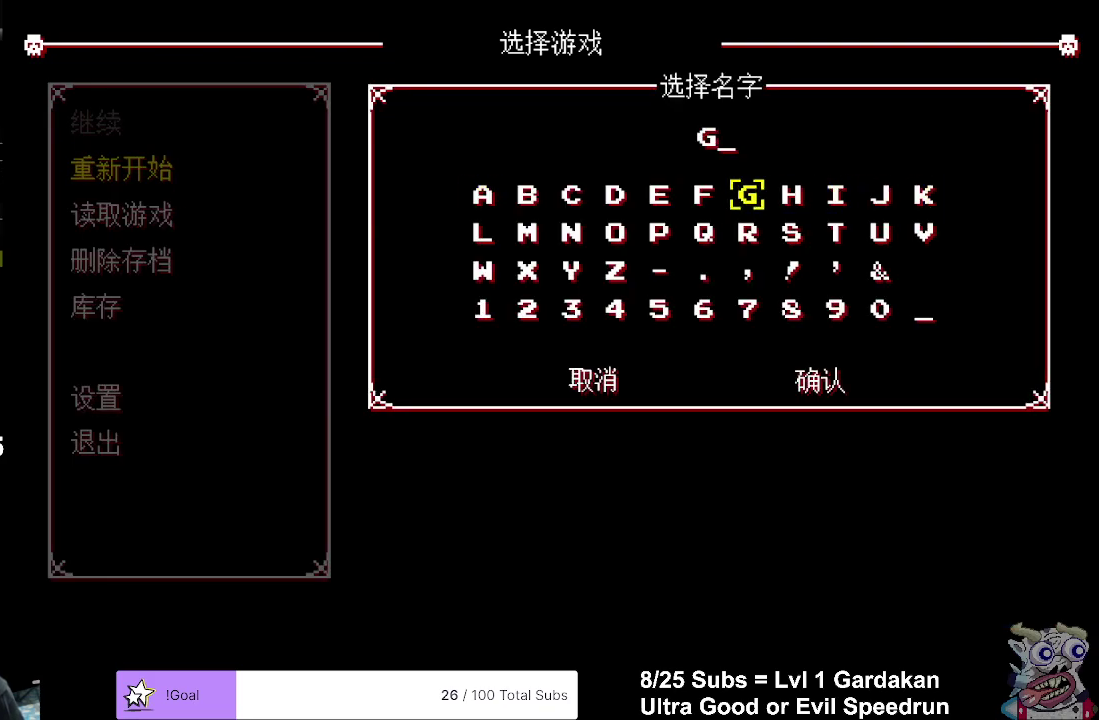
{"buttons": [], "right_stick": "center", "events": [[33, "DPAD_RIGHT", "down"], [133, "DPAD_RIGHT", "up"], [233, "DPAD_RIGHT", "down"], [317, "DPAD_RIGHT", "up"], [383, "DPAD_RIGHT", "down"], [483, "DPAD_RIGHT", "up"]]}
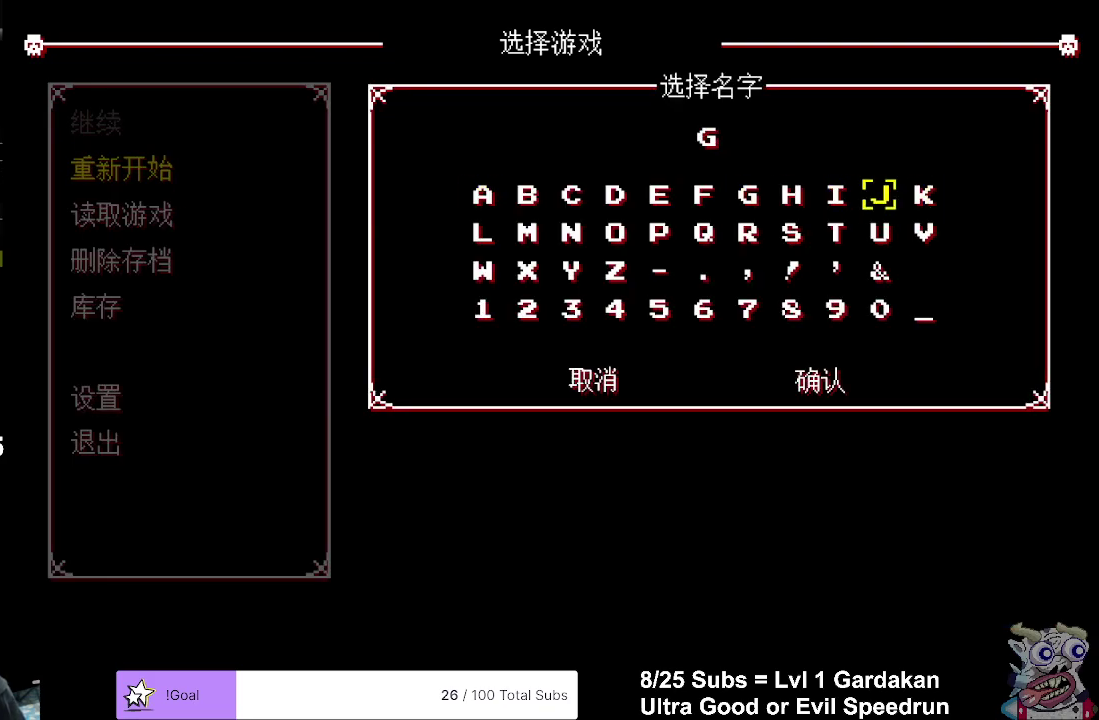
{"buttons": ["A"], "right_stick": "center", "events": [[50, "DPAD_RIGHT", "down"], [167, "DPAD_RIGHT", "up"], [250, "DPAD_RIGHT", "down"], [333, "DPAD_RIGHT", "up"], [467, "A", "down"]]}
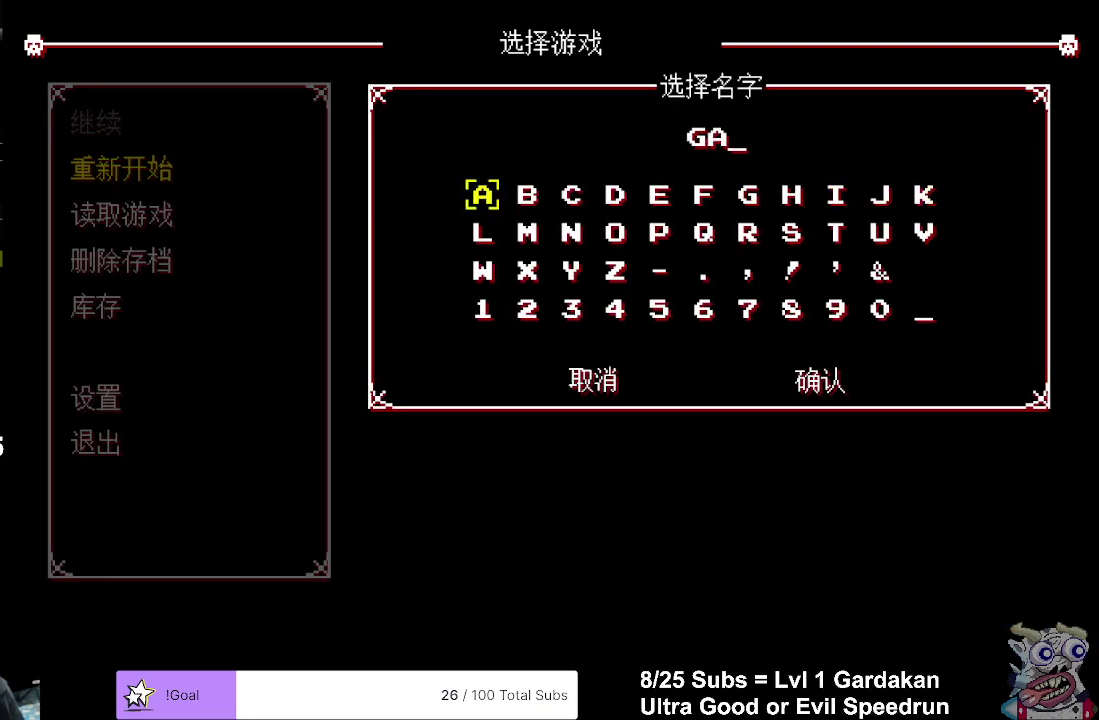
{"buttons": [], "right_stick": "center", "events": [[100, "A", "up"]]}
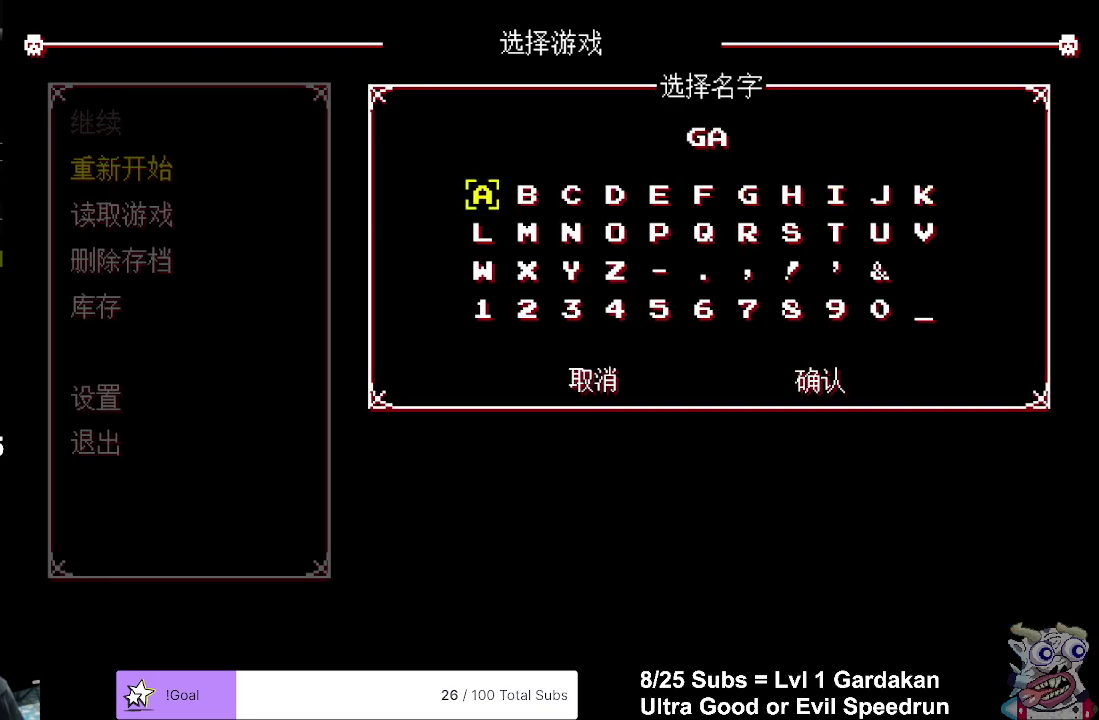
{"buttons": [], "right_stick": "center", "events": []}
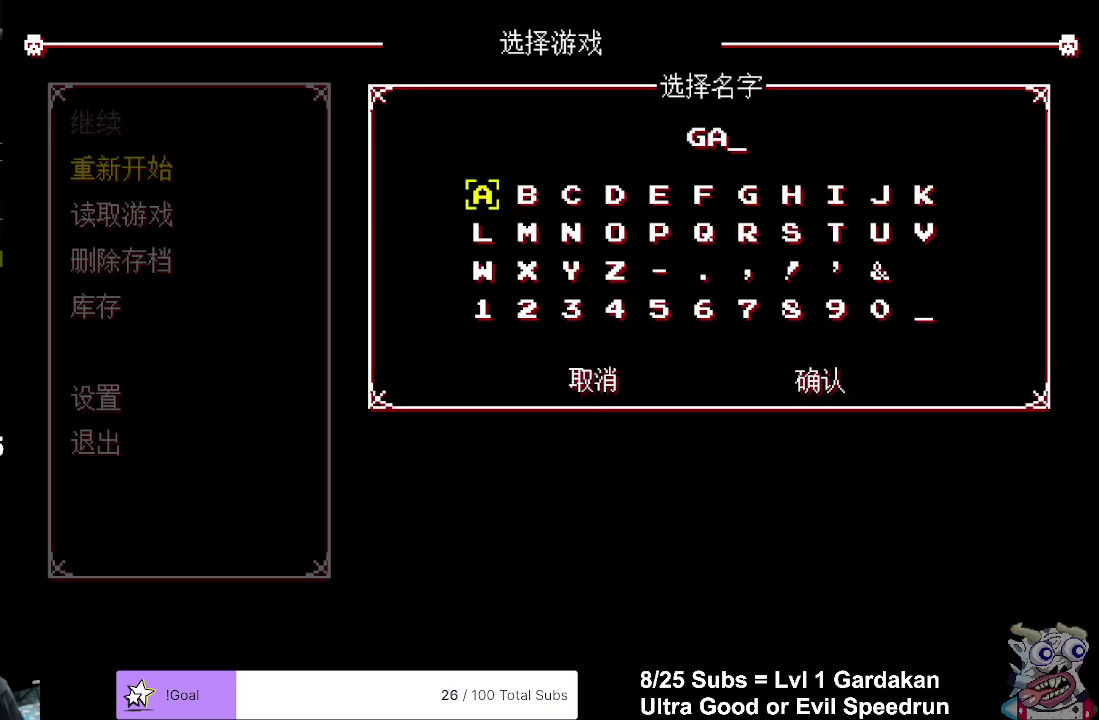
{"buttons": ["DPAD_RIGHT"], "right_stick": "center", "events": [[33, "DPAD_RIGHT", "down"], [117, "DPAD_RIGHT", "up"], [283, "DPAD_RIGHT", "down"], [383, "DPAD_RIGHT", "up"], [467, "DPAD_RIGHT", "down"]]}
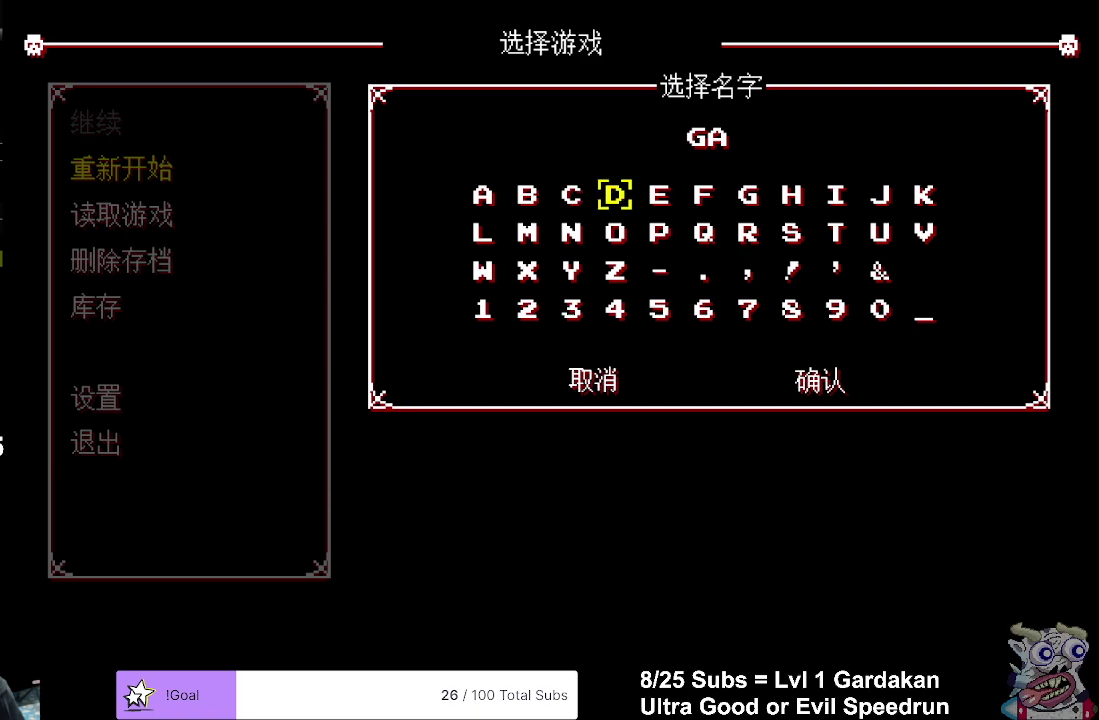
{"buttons": ["DPAD_RIGHT"], "right_stick": "center", "events": [[67, "DPAD_RIGHT", "up"], [117, "DPAD_RIGHT", "down"], [217, "DPAD_RIGHT", "up"], [317, "DPAD_RIGHT", "down"], [383, "DPAD_RIGHT", "up"], [450, "DPAD_RIGHT", "down"]]}
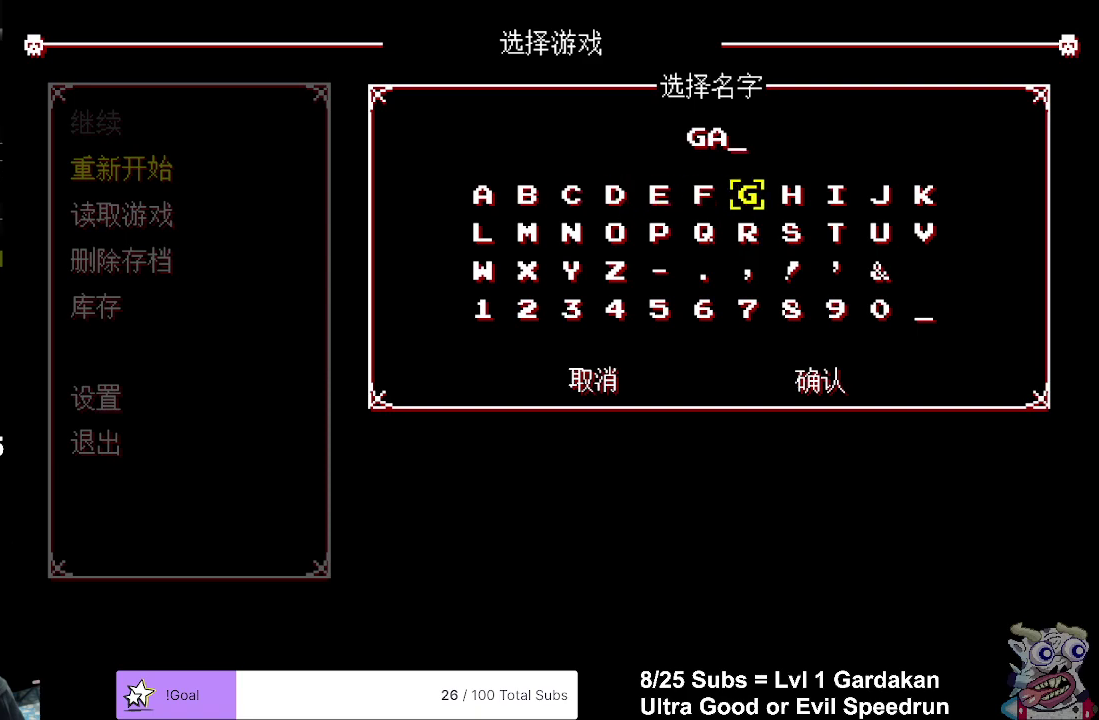
{"buttons": [], "right_stick": "center", "events": [[33, "DPAD_RIGHT", "up"], [133, "DPAD_DOWN", "down"], [233, "A", "down"], [250, "DPAD_DOWN", "up"], [350, "A", "up"], [367, "DPAD_UP", "down"], [450, "DPAD_UP", "up"]]}
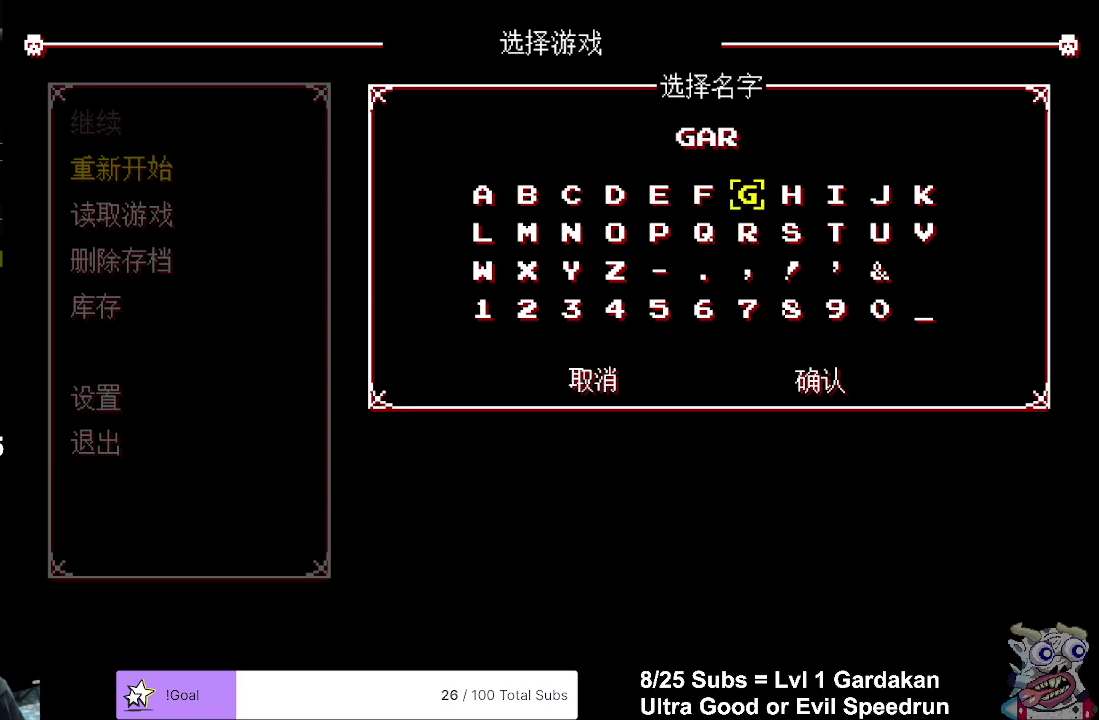
{"buttons": ["A"], "right_stick": "center", "events": [[50, "DPAD_LEFT", "down"], [167, "DPAD_LEFT", "up"], [217, "DPAD_LEFT", "down"], [333, "DPAD_LEFT", "up"], [400, "DPAD_LEFT", "down"], [500, "A", "down"], [500, "DPAD_LEFT", "up"]]}
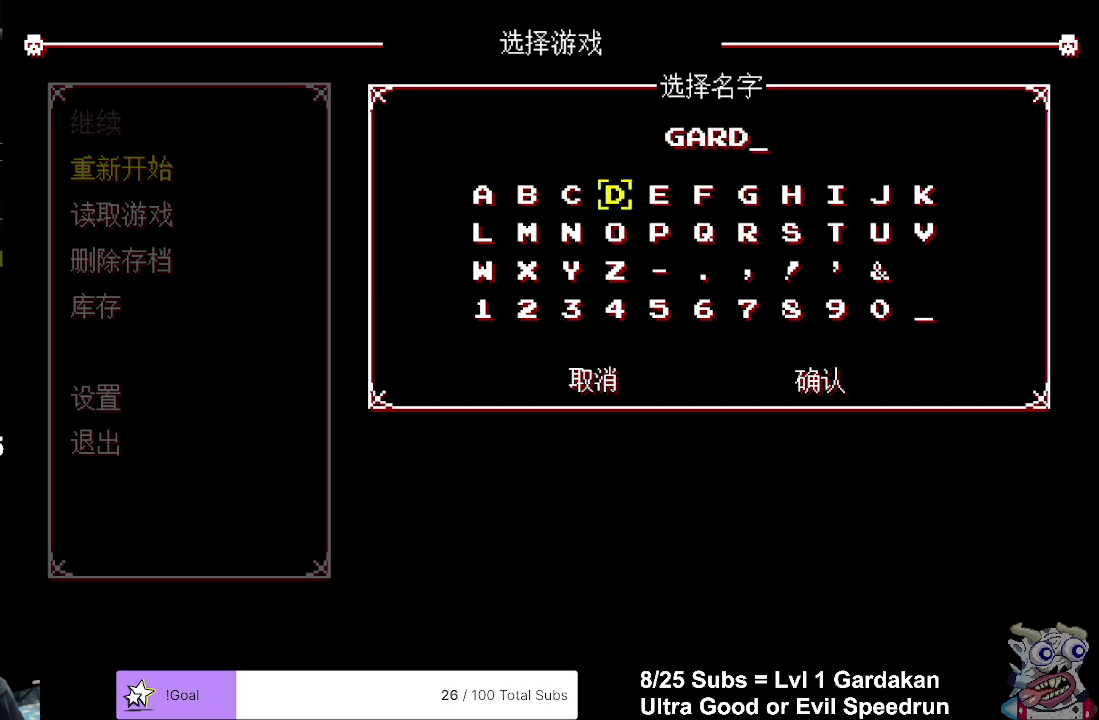
{"buttons": ["DPAD_LEFT"], "right_stick": "center", "events": [[100, "A", "up"], [150, "DPAD_LEFT", "down"], [233, "DPAD_LEFT", "up"], [317, "DPAD_LEFT", "down"], [417, "DPAD_LEFT", "up"], [483, "DPAD_LEFT", "down"]]}
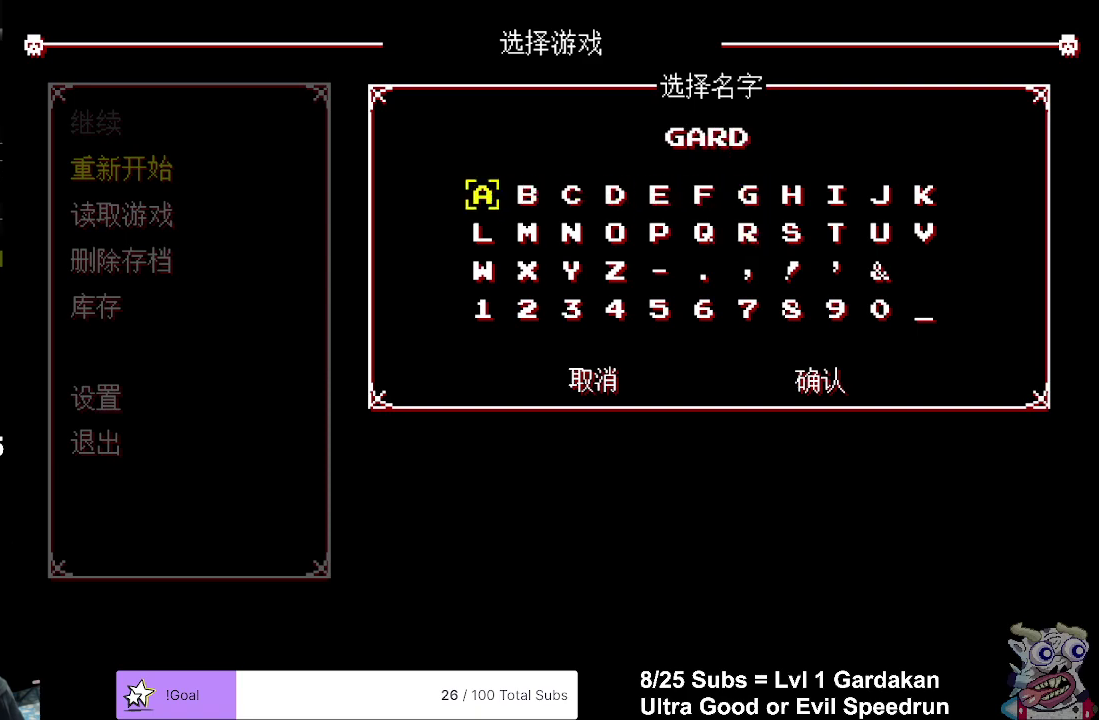
{"buttons": ["A"], "right_stick": "center", "events": [[83, "A", "down"], [83, "DPAD_LEFT", "up"], [200, "A", "up"], [350, "DPAD_LEFT", "down"], [450, "DPAD_LEFT", "up"], [500, "A", "down"]]}
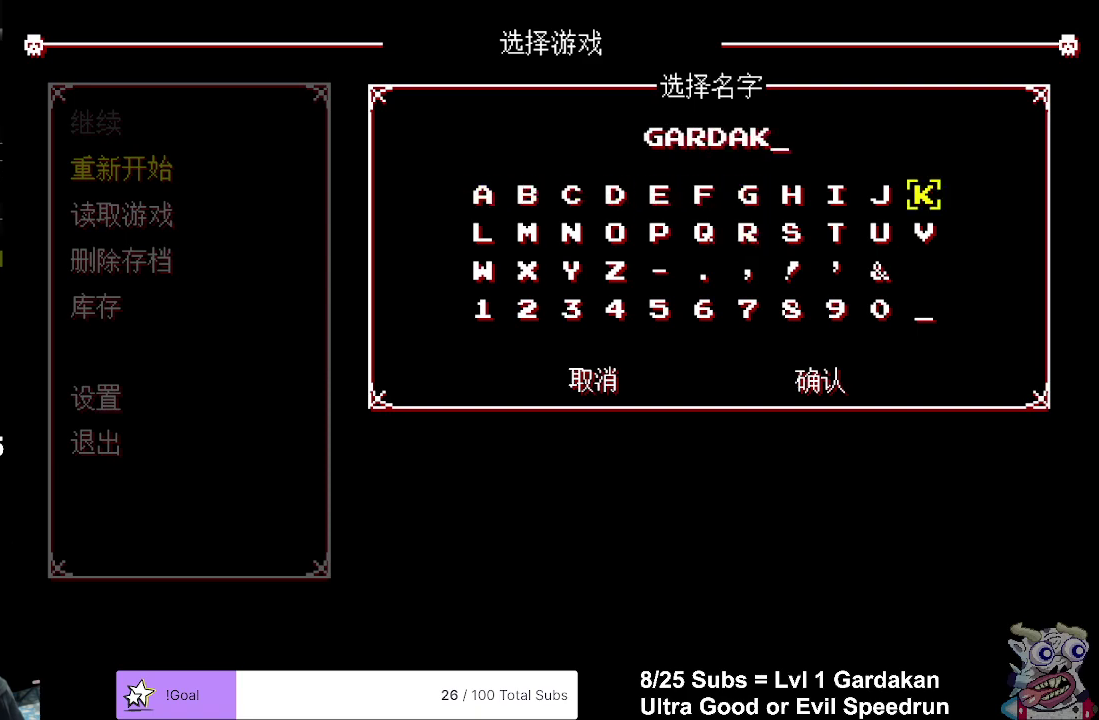
{"buttons": [], "right_stick": "center", "events": [[100, "A", "up"], [217, "DPAD_RIGHT", "down"], [317, "DPAD_RIGHT", "up"]]}
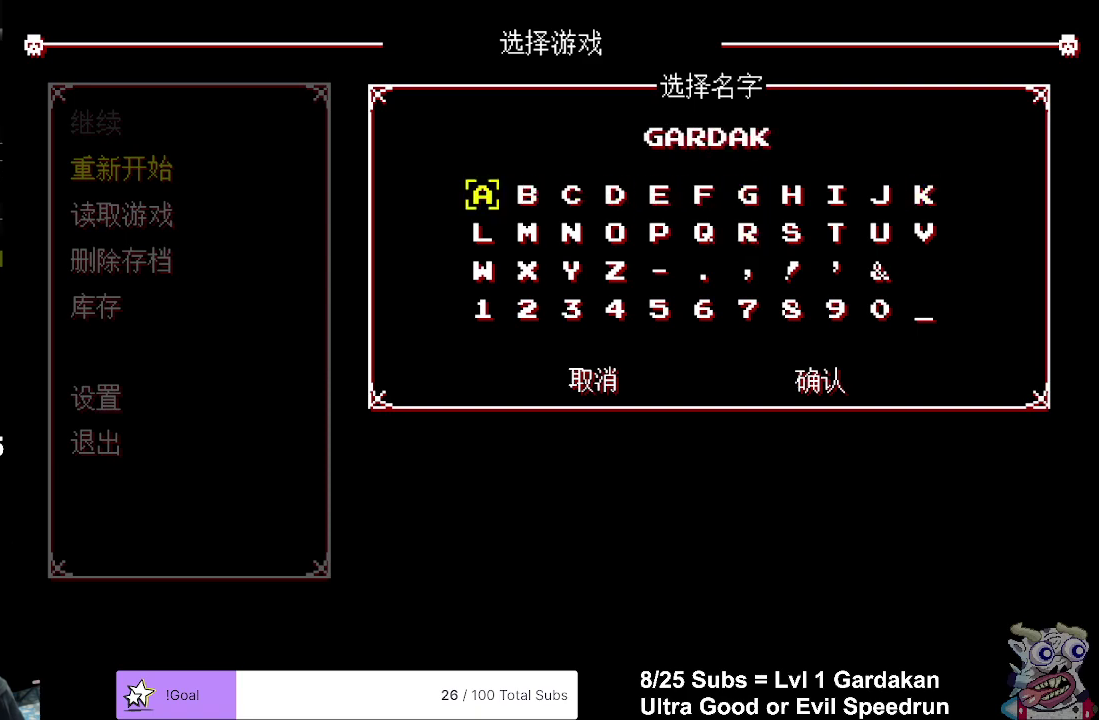
{"buttons": [], "right_stick": "center", "events": [[133, "DPAD_LEFT", "down"], [250, "DPAD_LEFT", "up"]]}
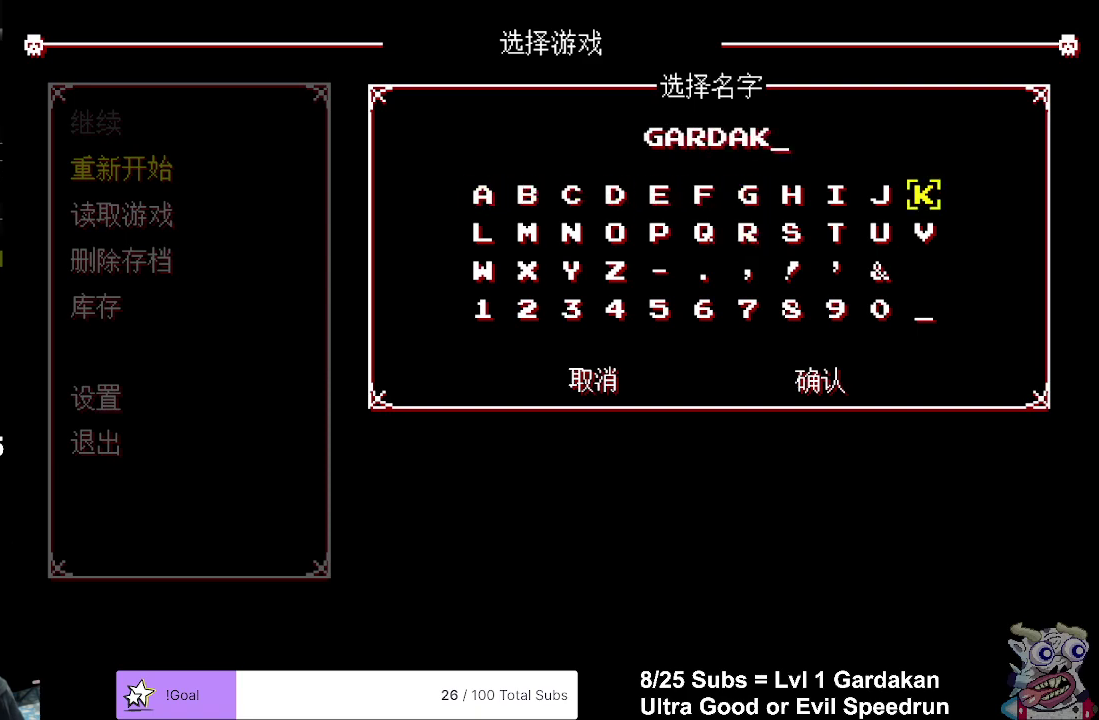
{"buttons": [], "right_stick": "center", "events": [[50, "DPAD_RIGHT", "down"], [133, "DPAD_RIGHT", "up"], [283, "A", "down"], [417, "A", "up"]]}
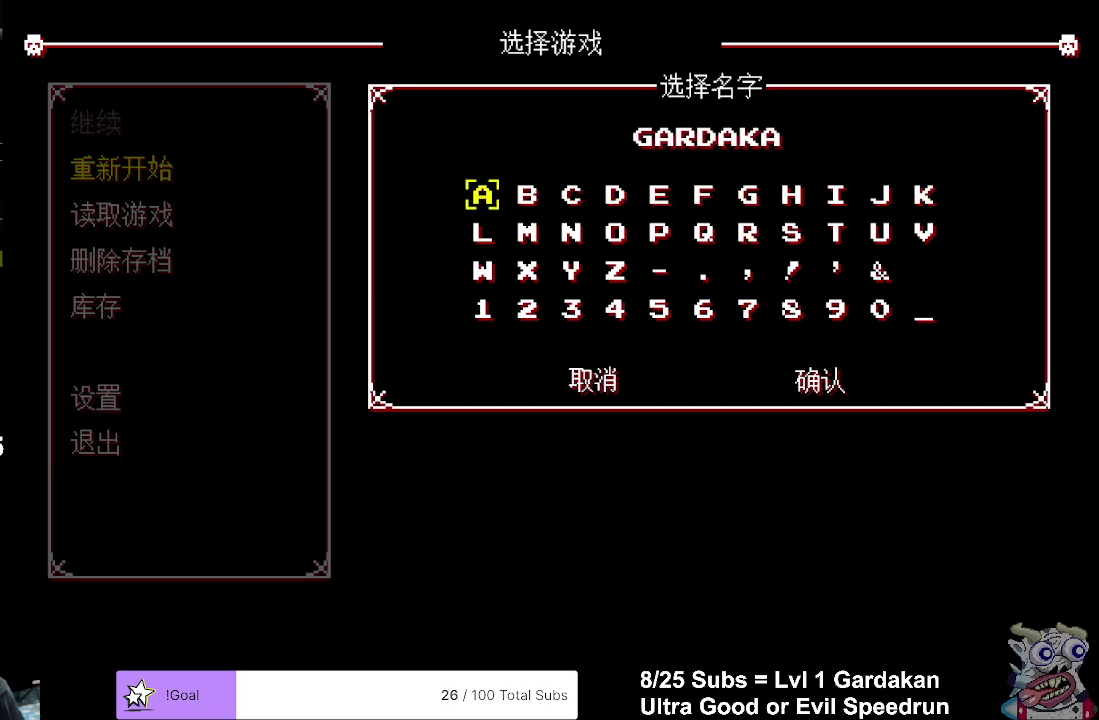
{"buttons": [], "right_stick": "center", "events": [[50, "DPAD_RIGHT", "down"], [150, "DPAD_RIGHT", "up"], [250, "DPAD_RIGHT", "down"], [333, "DPAD_RIGHT", "up"], [400, "DPAD_RIGHT", "down"], [483, "DPAD_RIGHT", "up"]]}
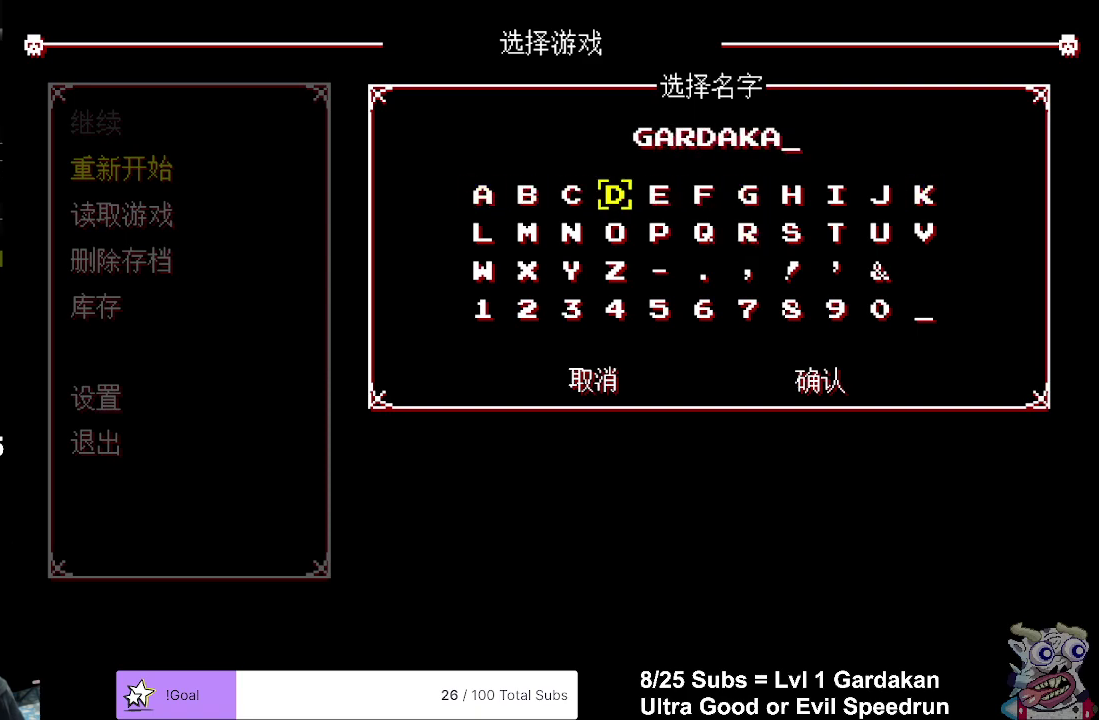
{"buttons": [], "right_stick": "center", "events": [[100, "DPAD_DOWN", "down"], [200, "DPAD_DOWN", "up"], [283, "DPAD_LEFT", "down"], [367, "DPAD_LEFT", "up"], [383, "A", "down"], [500, "A", "up"]]}